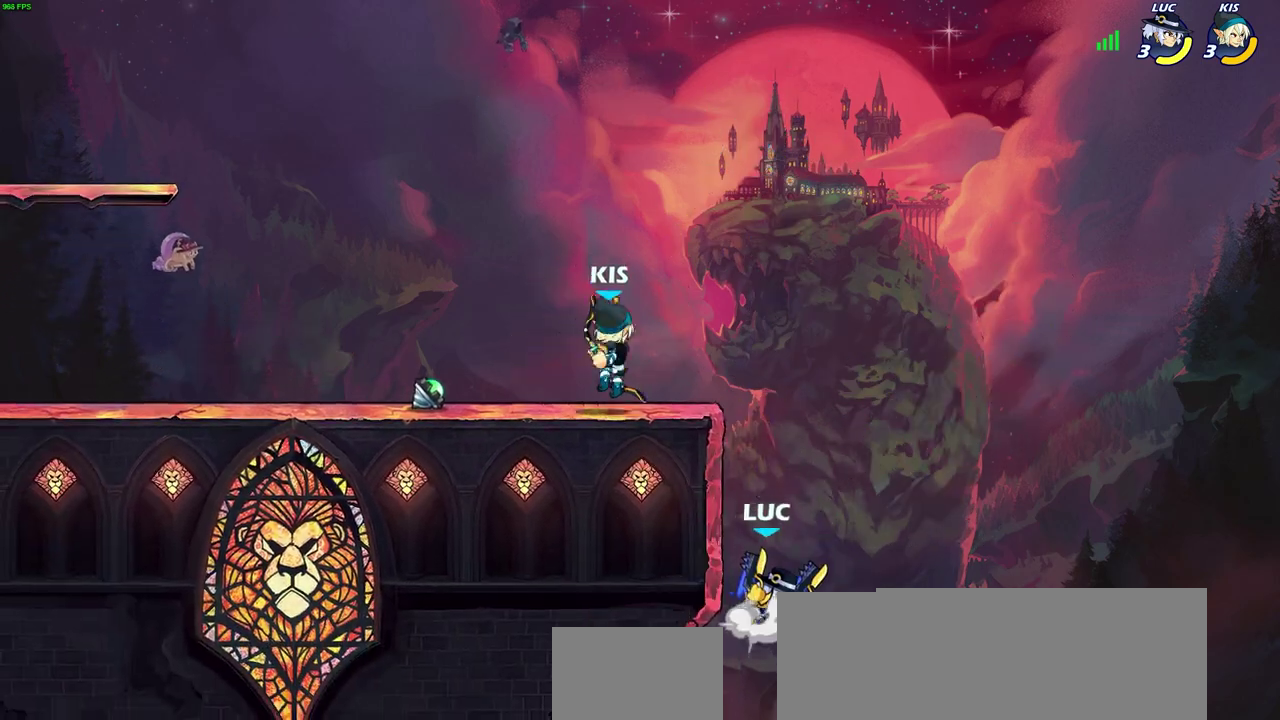
Gameplay with a controller (PlayStation layout); each line is a JSON object with the inputs held at the frame after it (dt_ms = milliseconds from this image to that frame). "events" lists button and stick changes between this image and that frame as [ms after this image, input, new state], when the widget could be followed in between.
{"dt_ms": 300, "buttons": [], "left_stick": "down", "right_stick": "center", "events": [[50, "left_stick", "up-left"], [83, "CROSS", "up"], [300, "left_stick", "down"]]}
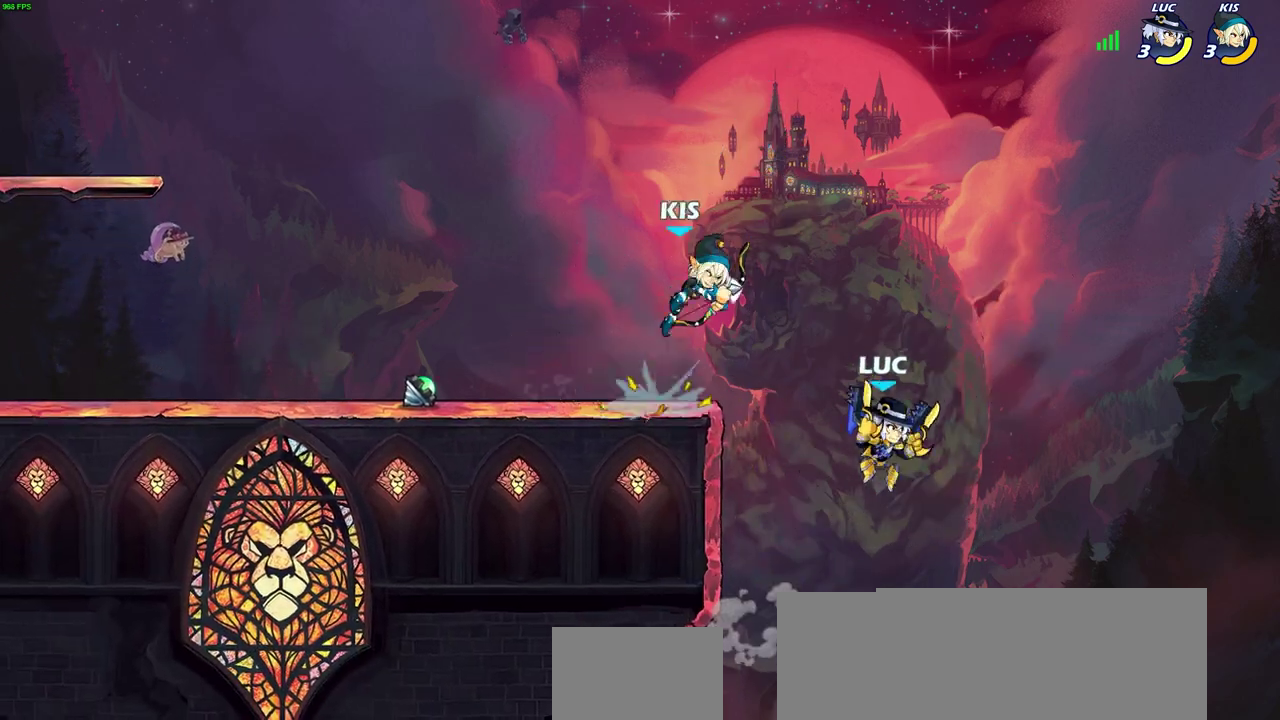
{"dt_ms": 600, "buttons": ["CIRCLE"], "left_stick": "up-left", "right_stick": "center", "events": [[217, "left_stick", "up-left"], [267, "left_stick", "up"], [283, "CROSS", "down"], [350, "left_stick", "up-left"], [417, "CROSS", "up"], [500, "CROSS", "down"], [517, "CIRCLE", "down"], [550, "CROSS", "up"]]}
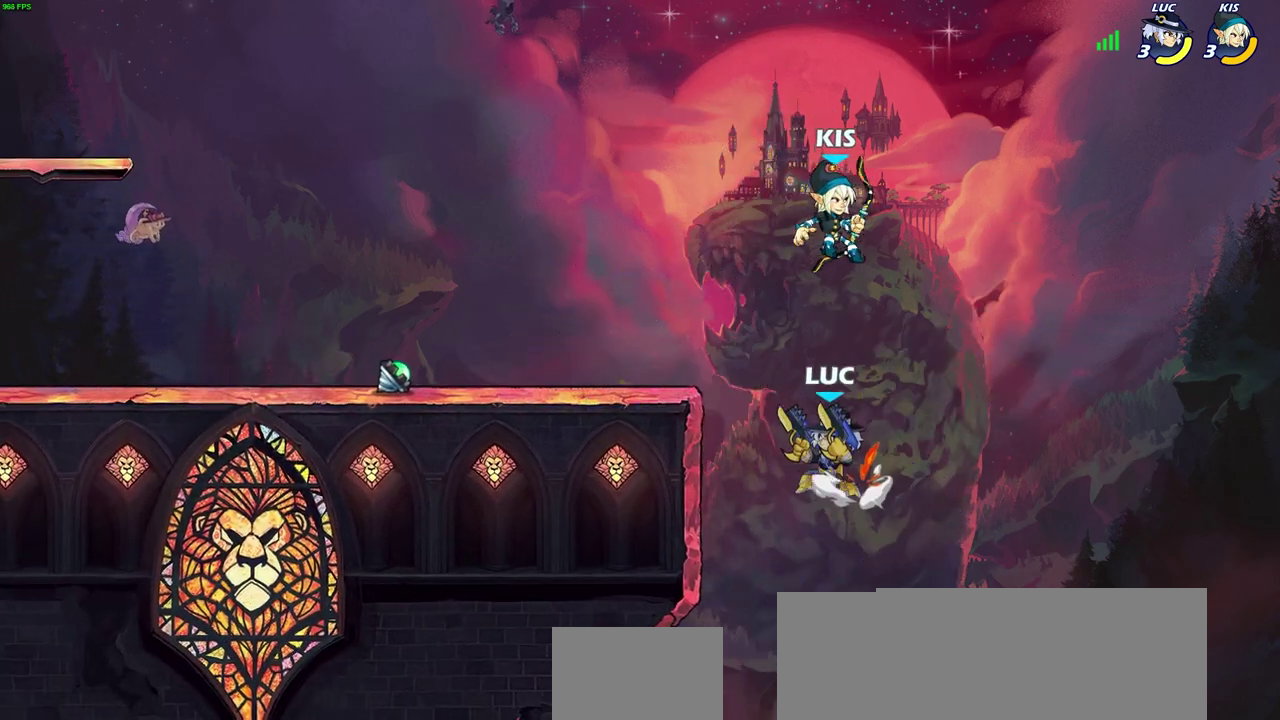
{"dt_ms": 600, "buttons": [], "left_stick": "left", "right_stick": "center", "events": [[33, "CIRCLE", "up"], [33, "left_stick", "up-right"], [250, "left_stick", "down-left"], [333, "left_stick", "up-right"], [417, "left_stick", "up"], [467, "left_stick", "center"], [600, "left_stick", "left"]]}
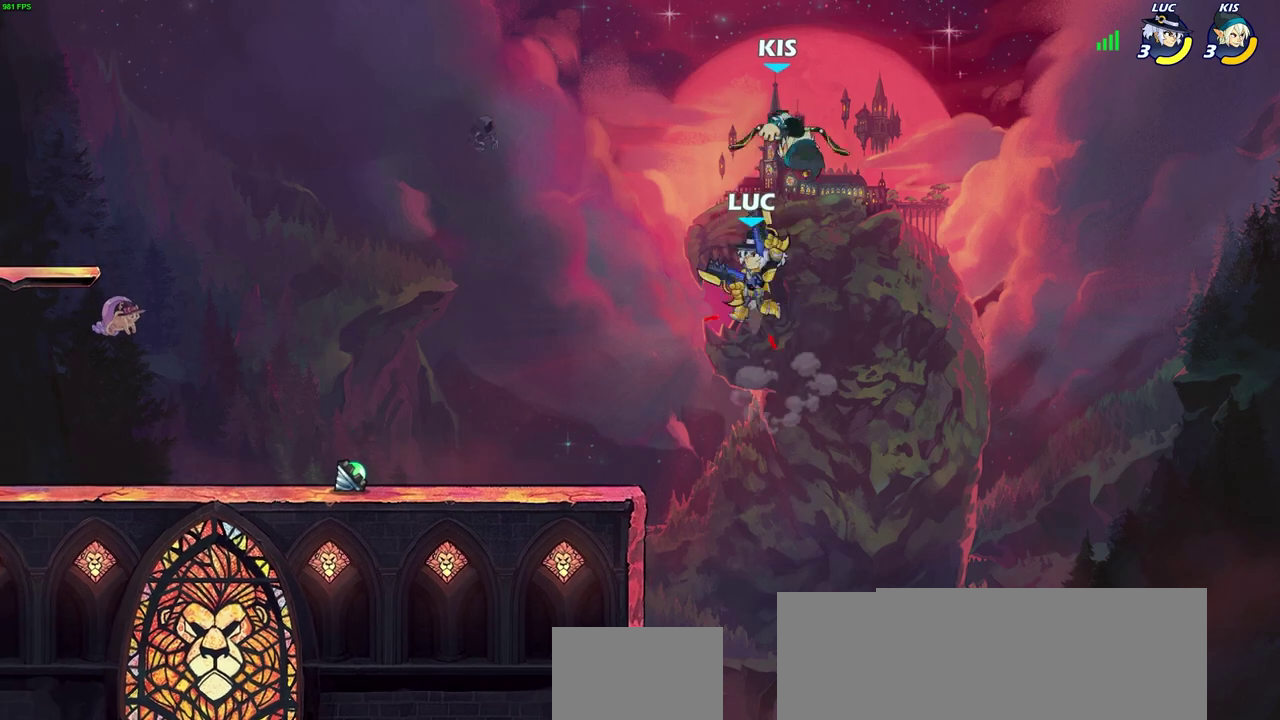
{"dt_ms": 300, "buttons": [], "left_stick": "up-left", "right_stick": "center", "events": [[200, "left_stick", "down-right"], [300, "left_stick", "up-left"]]}
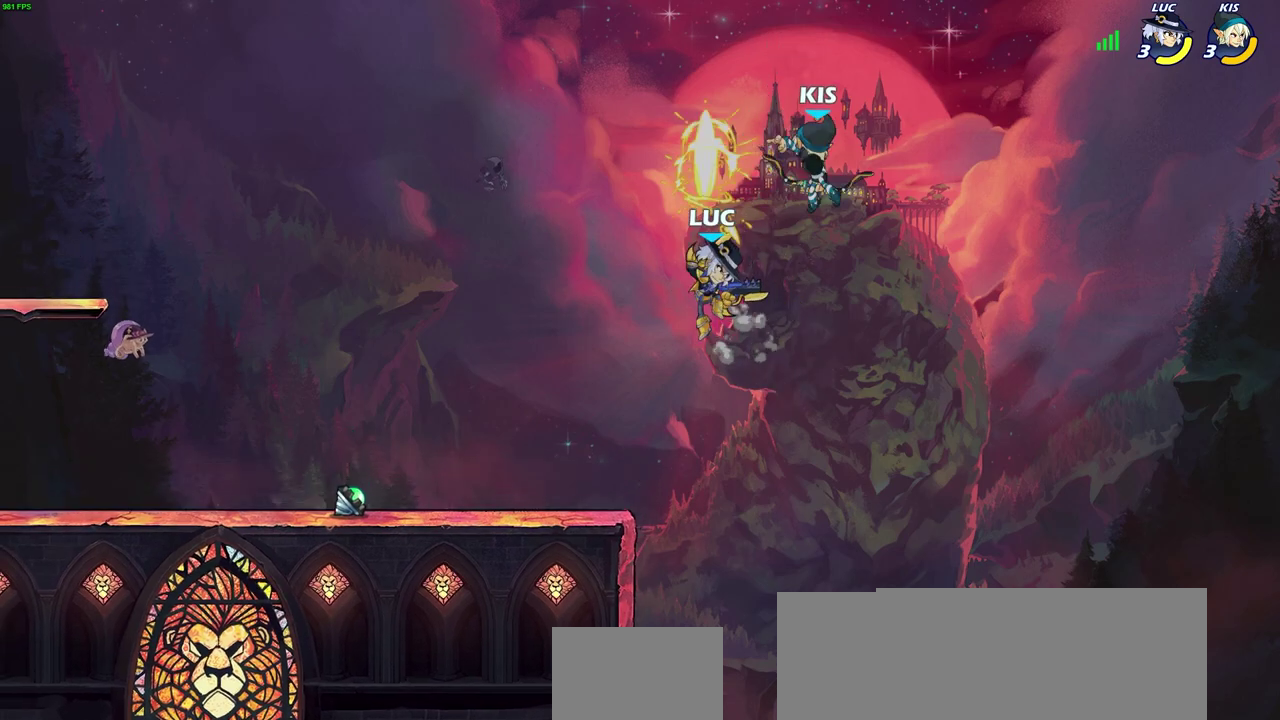
{"dt_ms": 500, "buttons": [], "left_stick": "center", "right_stick": "center", "events": [[50, "left_stick", "left"], [167, "left_stick", "down-left"], [317, "left_stick", "up-right"], [433, "left_stick", "center"]]}
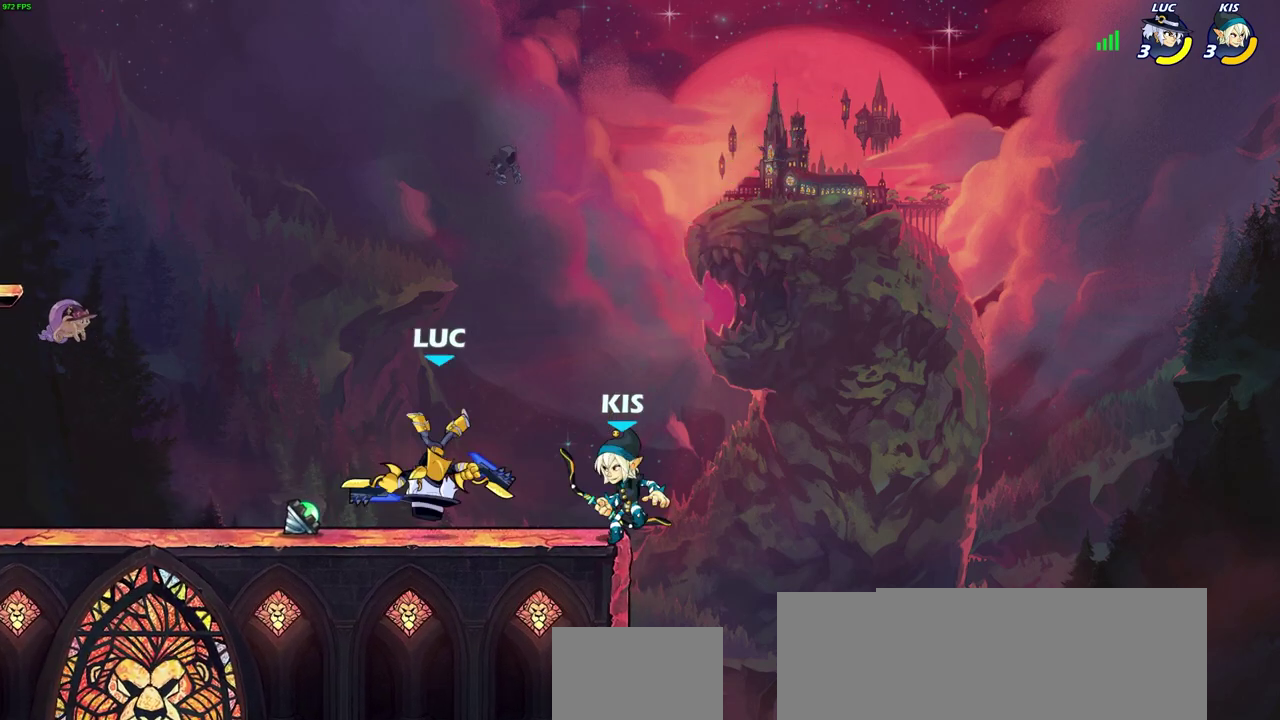
{"dt_ms": 500, "buttons": [], "left_stick": "center", "right_stick": "center", "events": [[83, "R2", "down"], [83, "left_stick", "down"], [100, "SQUARE", "down"], [183, "SQUARE", "up"], [183, "left_stick", "center"], [200, "R2", "up"]]}
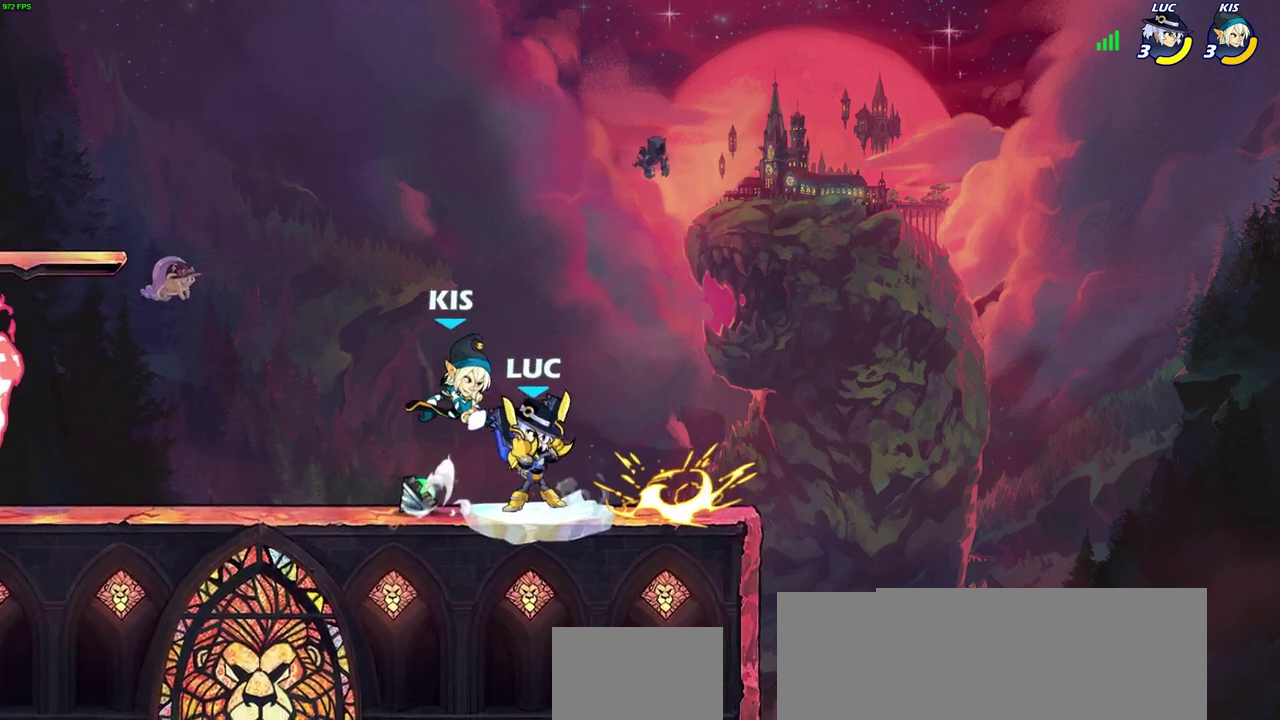
{"dt_ms": 500, "buttons": [], "left_stick": "down-left", "right_stick": "center", "events": [[217, "left_stick", "left"], [367, "left_stick", "down-left"], [417, "left_stick", "left"], [467, "left_stick", "down-left"]]}
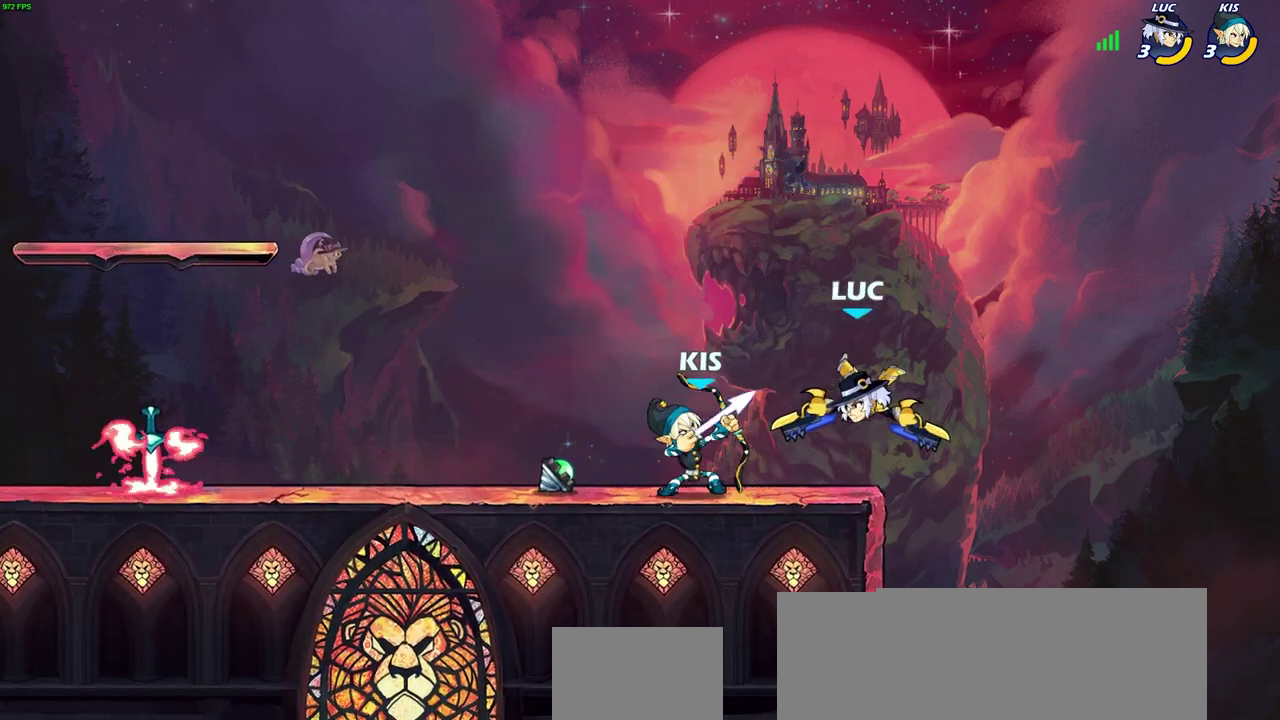
{"dt_ms": 500, "buttons": [], "left_stick": "right", "right_stick": "center", "events": [[17, "CROSS", "down"], [50, "SQUARE", "down"], [117, "CROSS", "up"], [117, "SQUARE", "up"], [133, "left_stick", "center"], [317, "left_stick", "left"], [450, "left_stick", "center"], [500, "left_stick", "right"]]}
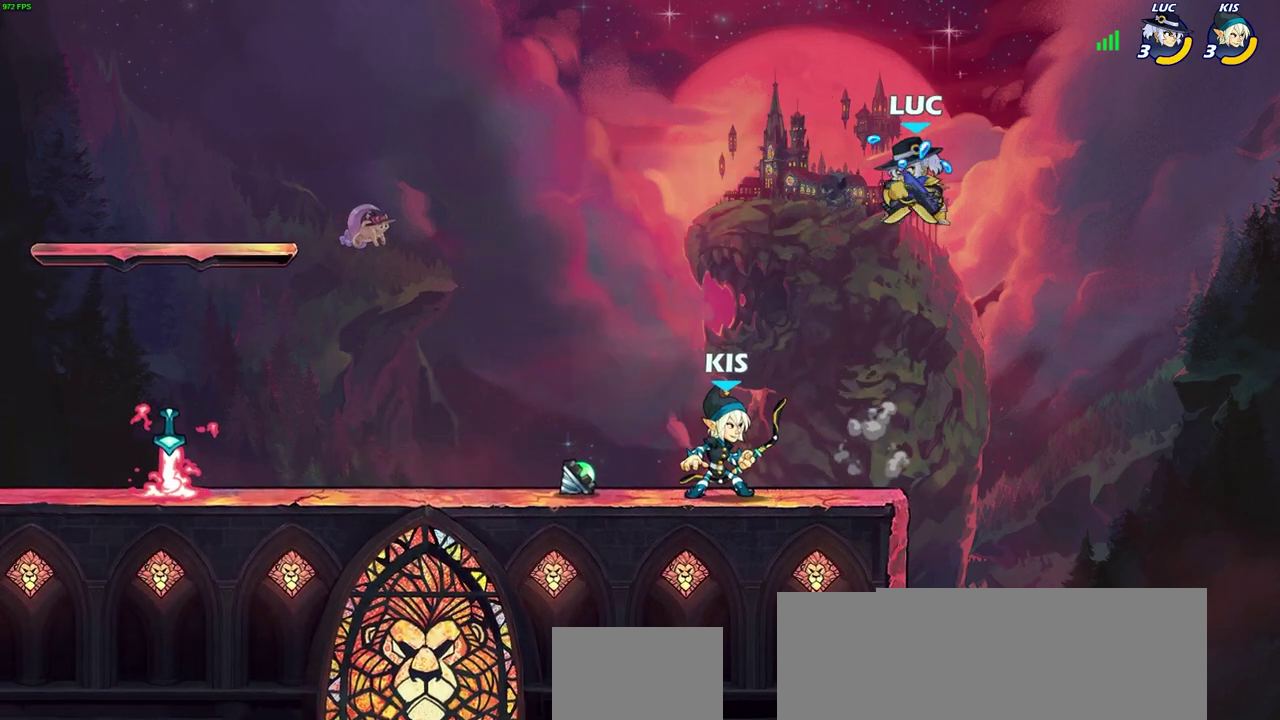
{"dt_ms": 400, "buttons": ["SQUARE"], "left_stick": "left", "right_stick": "center", "events": [[50, "left_stick", "center"], [183, "left_stick", "left"], [317, "SQUARE", "down"]]}
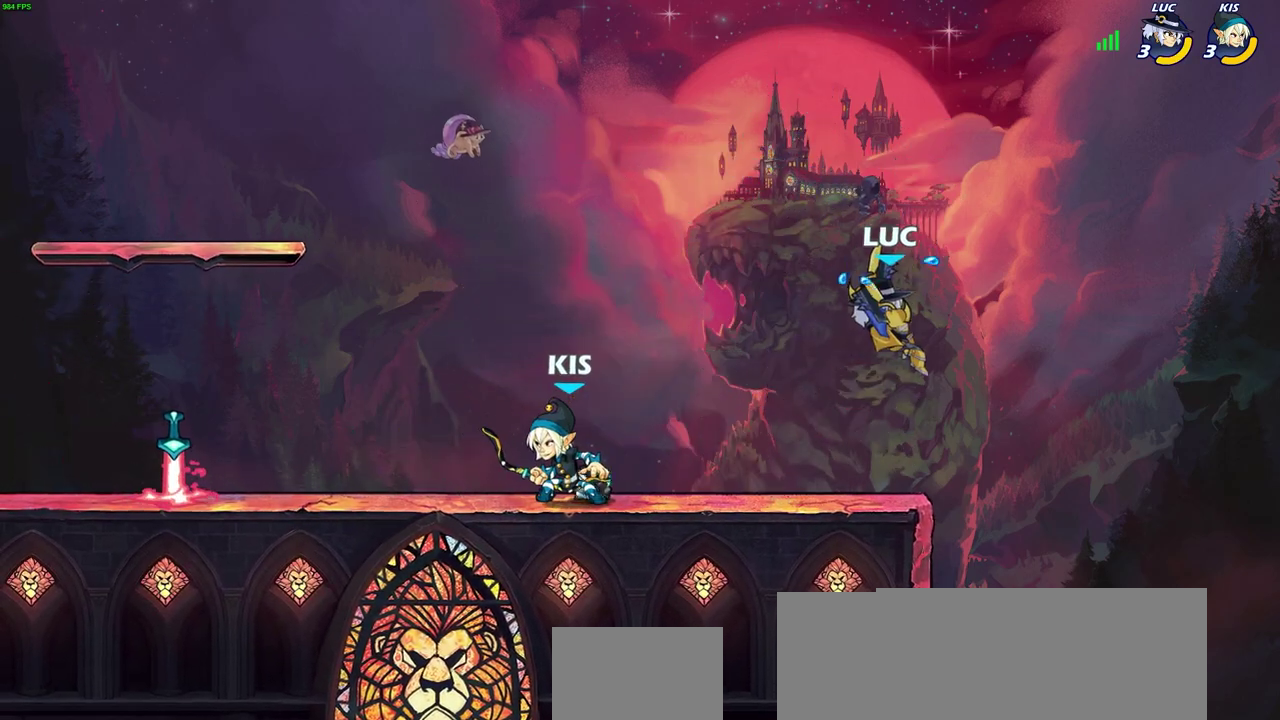
{"dt_ms": 600, "buttons": [], "left_stick": "left", "right_stick": "center", "events": [[33, "SQUARE", "up"]]}
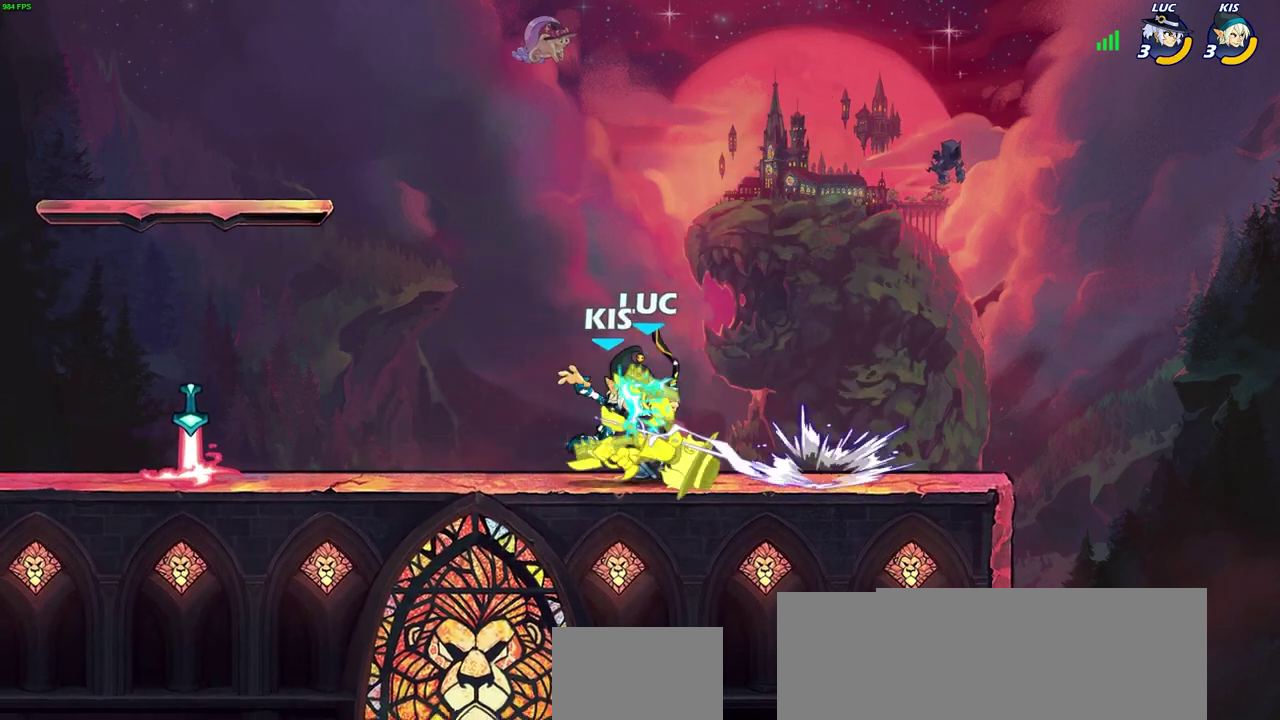
{"dt_ms": 400, "buttons": ["CROSS", "R2"], "left_stick": "down-left", "right_stick": "center", "events": [[283, "CROSS", "down"], [300, "left_stick", "down-left"], [317, "R2", "down"]]}
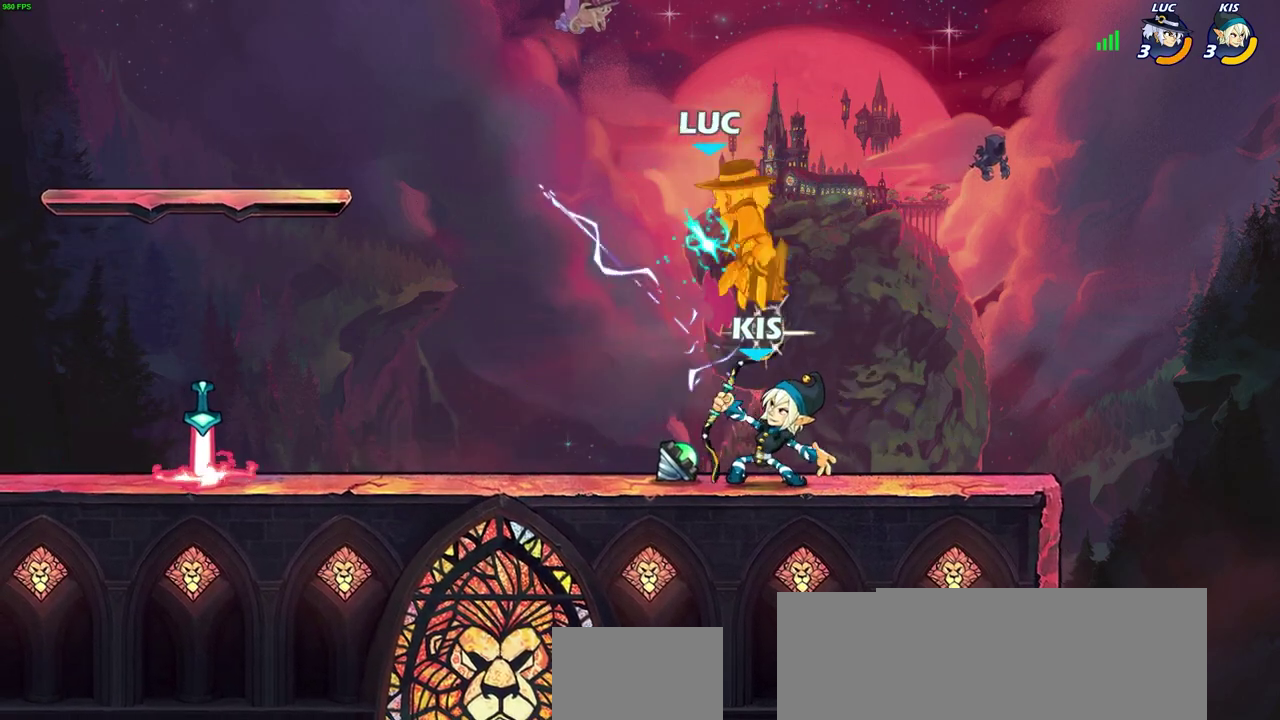
{"dt_ms": 700, "buttons": [], "left_stick": "center", "right_stick": "center", "events": [[17, "CROSS", "up"], [200, "left_stick", "center"], [233, "R2", "up"], [317, "left_stick", "down-left"], [400, "SQUARE", "down"], [517, "SQUARE", "up"], [583, "left_stick", "center"]]}
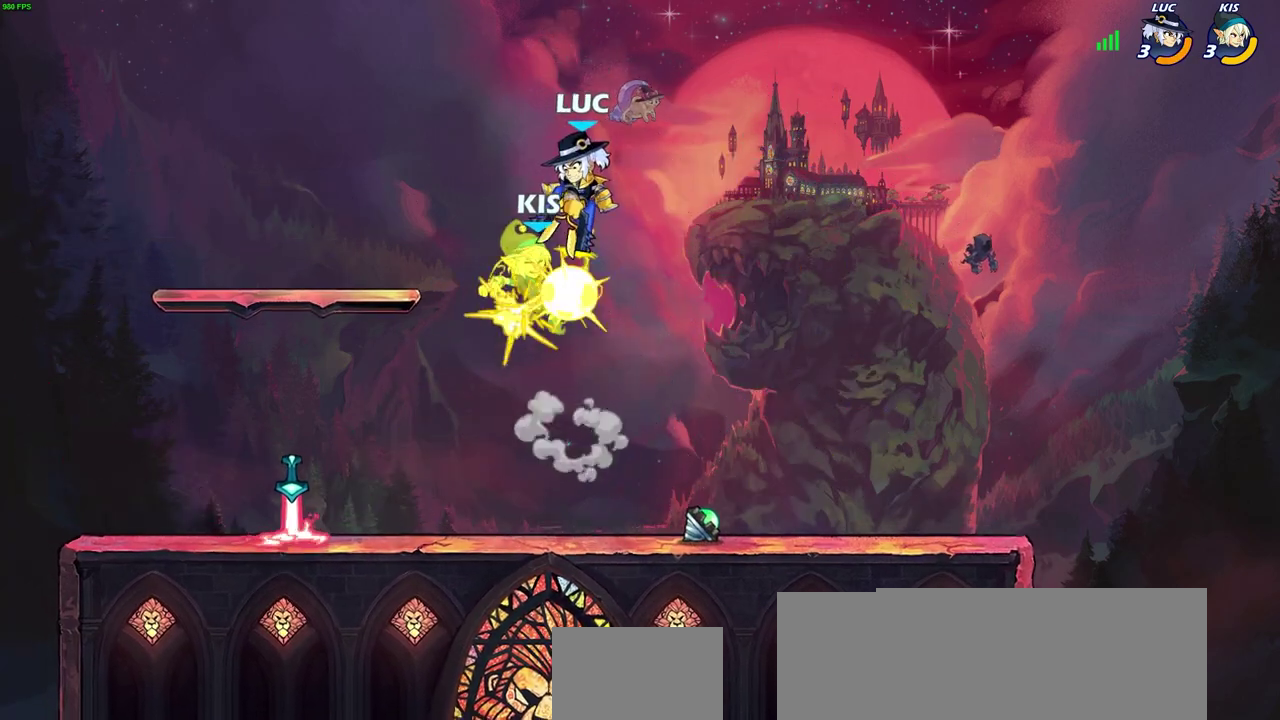
{"dt_ms": 400, "buttons": [], "left_stick": "center", "right_stick": "center", "events": []}
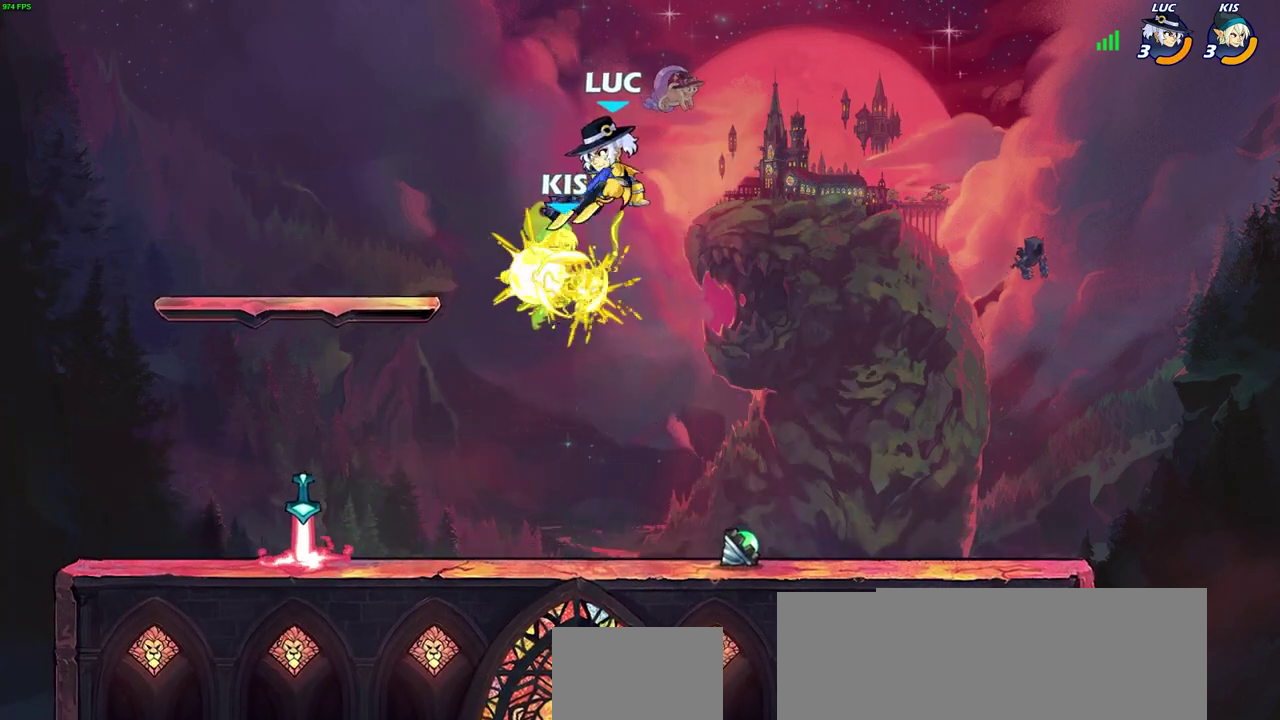
{"dt_ms": 300, "buttons": [], "left_stick": "center", "right_stick": "center", "events": [[167, "left_stick", "down-left"], [183, "R1", "down"], [250, "R1", "up"], [300, "left_stick", "center"]]}
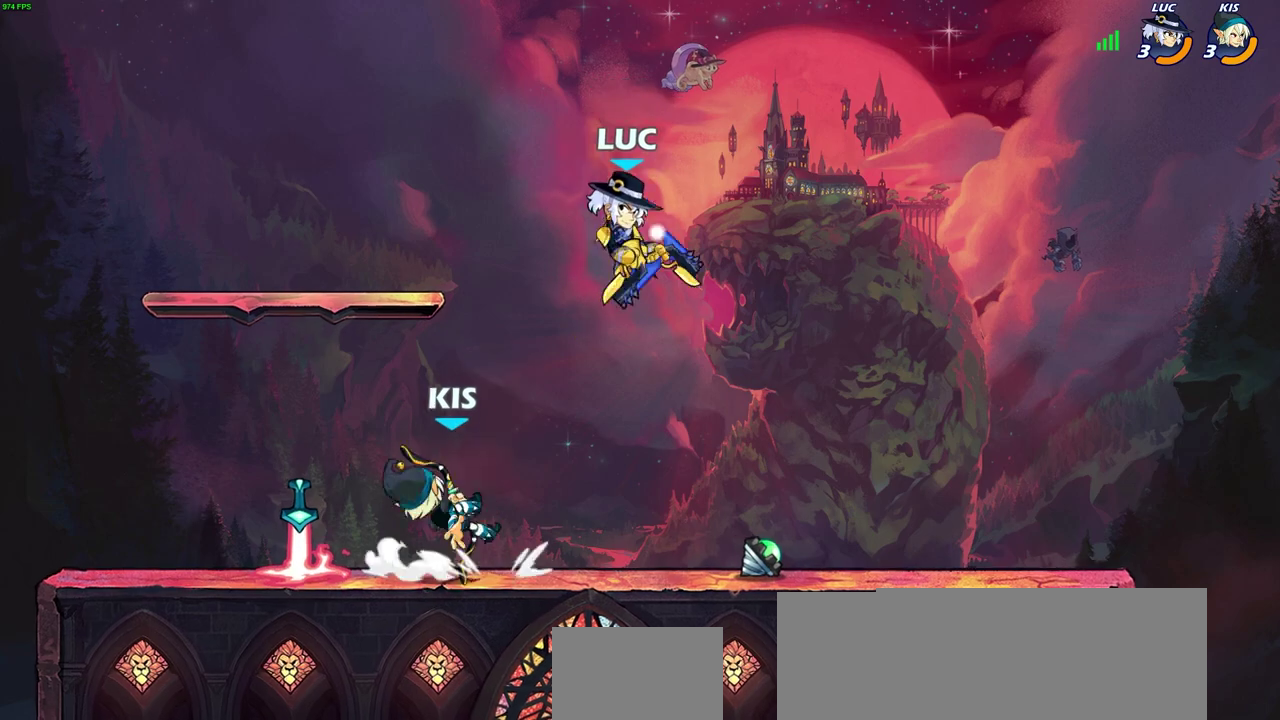
{"dt_ms": 700, "buttons": [], "left_stick": "center", "right_stick": "center", "events": [[317, "left_stick", "left"], [417, "R2", "down"], [550, "R2", "up"], [633, "left_stick", "center"]]}
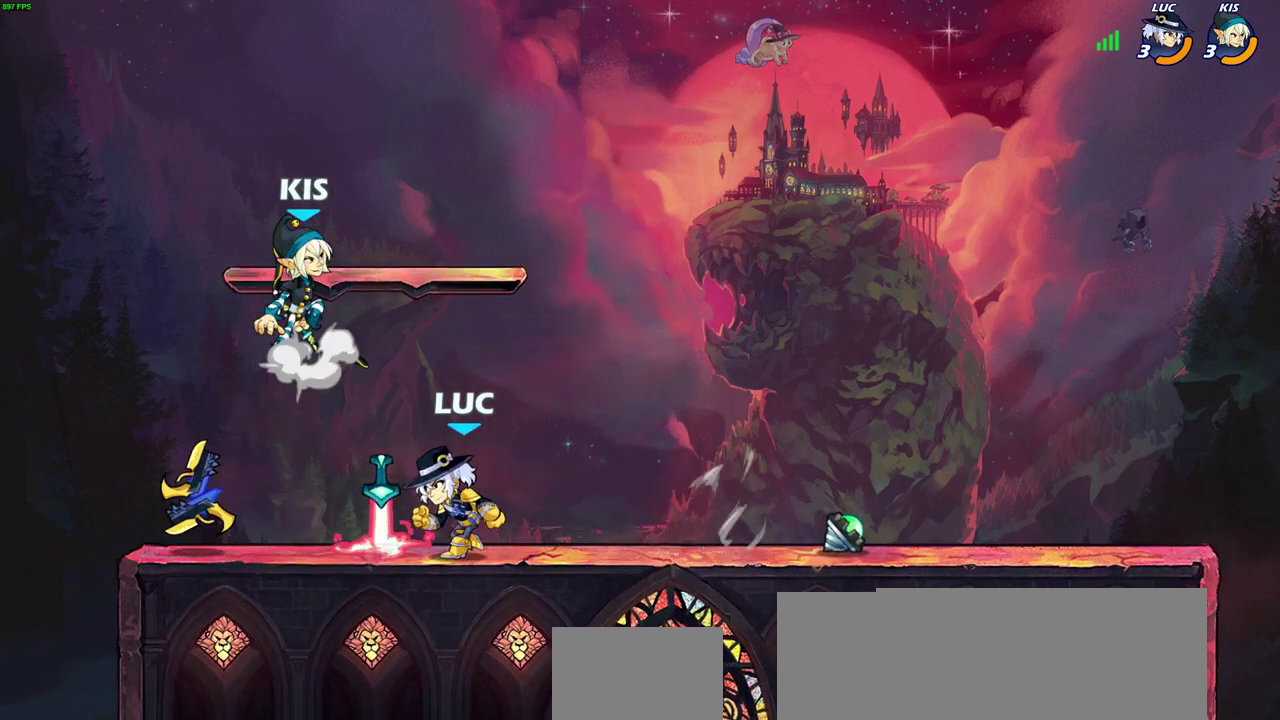
{"dt_ms": 600, "buttons": [], "left_stick": "center", "right_stick": "center", "events": [[83, "left_stick", "left"], [133, "R1", "down"], [233, "R1", "up"], [350, "left_stick", "right"], [483, "CIRCLE", "down"], [517, "left_stick", "center"], [550, "CIRCLE", "up"]]}
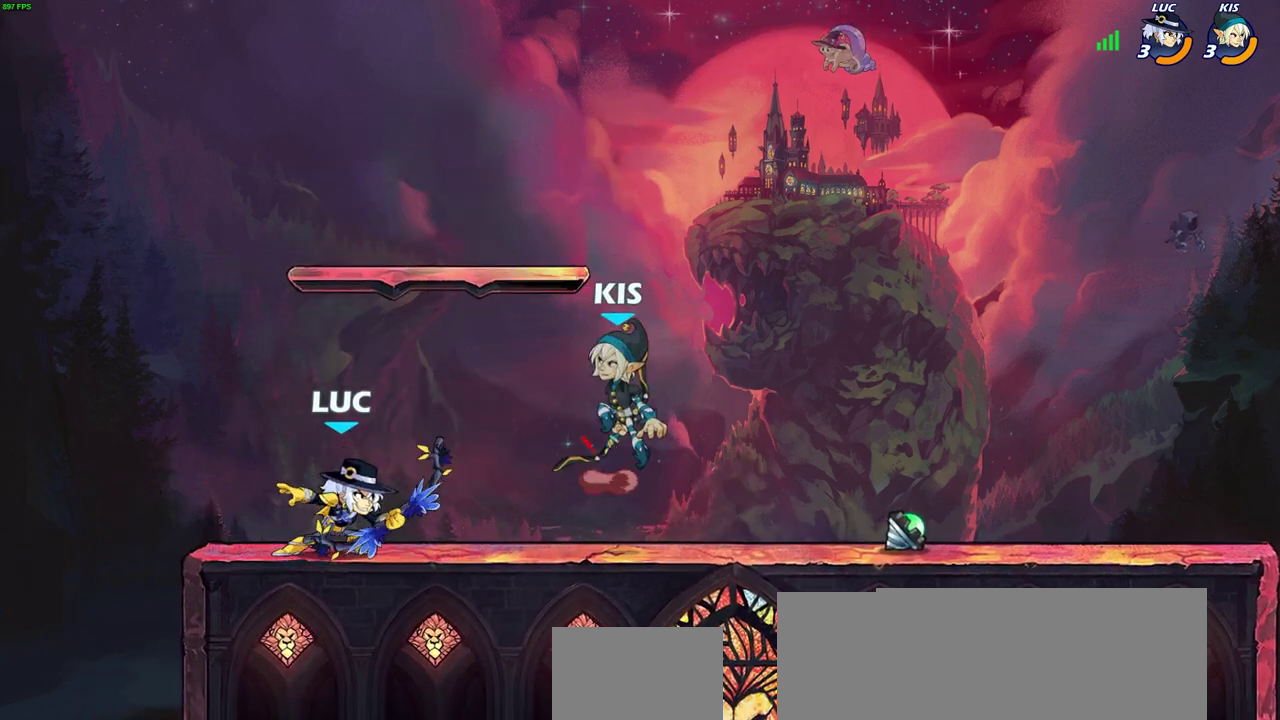
{"dt_ms": 400, "buttons": [], "left_stick": "left", "right_stick": "center", "events": [[383, "left_stick", "left"]]}
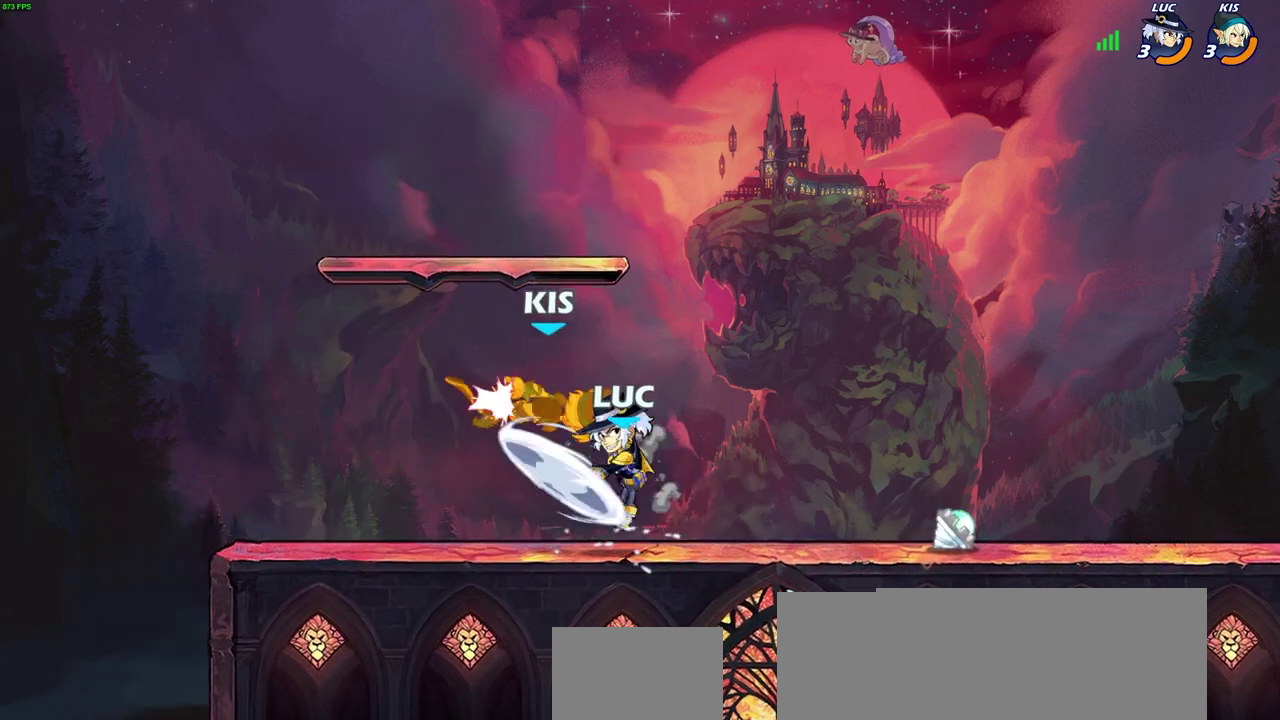
{"dt_ms": 300, "buttons": [], "left_stick": "center", "right_stick": "center", "events": [[267, "left_stick", "center"]]}
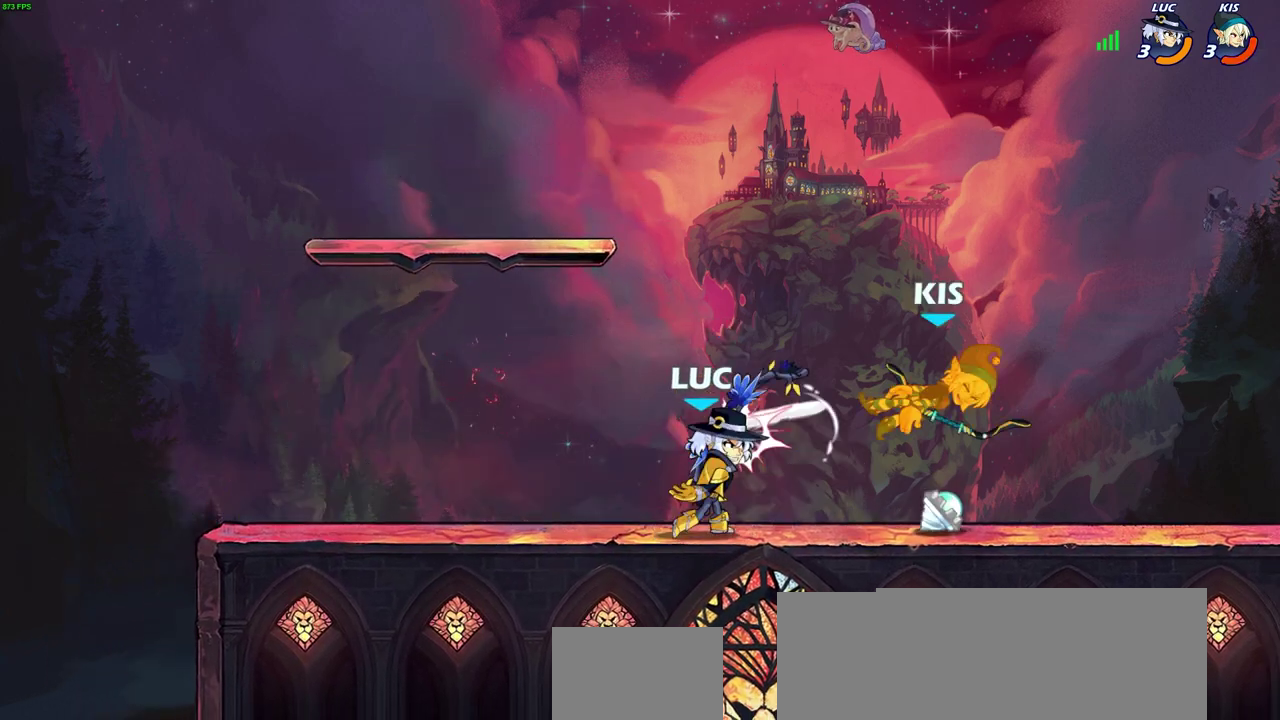
{"dt_ms": 700, "buttons": [], "left_stick": "right", "right_stick": "center", "events": [[233, "left_stick", "right"], [333, "R2", "down"], [550, "R2", "up"]]}
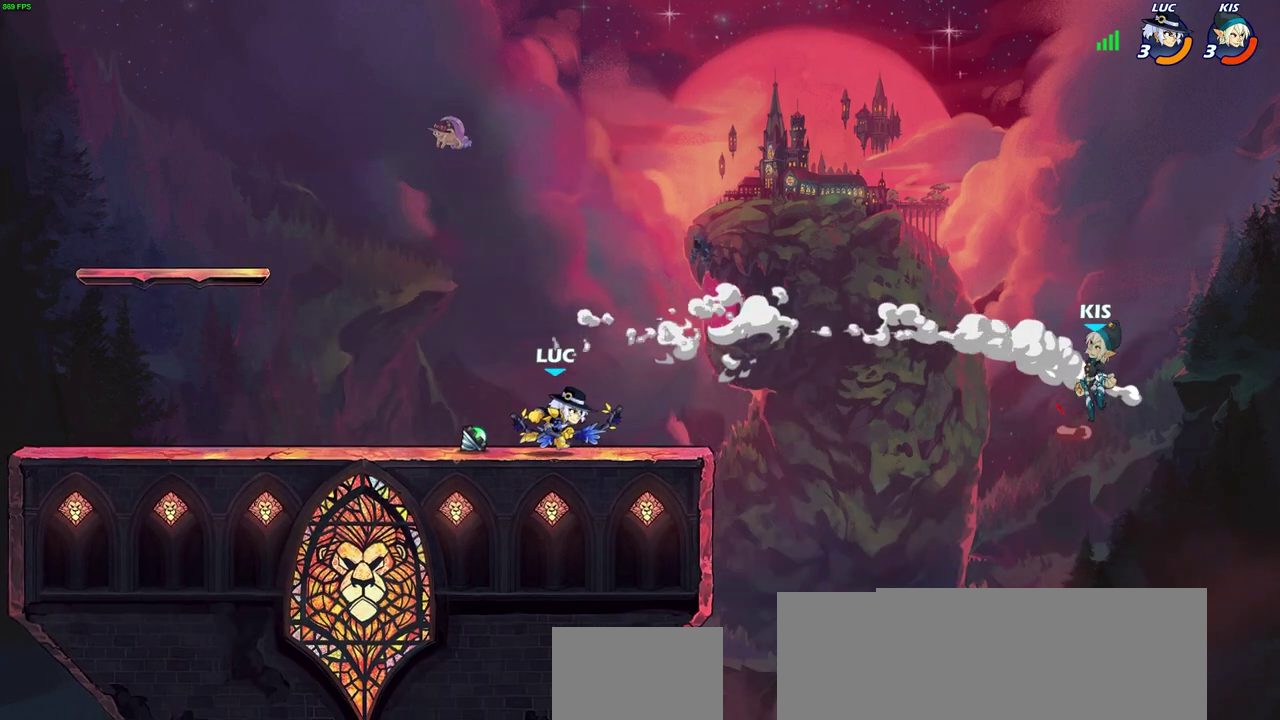
{"dt_ms": 600, "buttons": ["CROSS"], "left_stick": "up-left", "right_stick": "center", "events": [[150, "CROSS", "down"], [250, "left_stick", "up-left"], [317, "CROSS", "up"], [317, "left_stick", "left"], [383, "left_stick", "up-left"], [483, "CROSS", "down"]]}
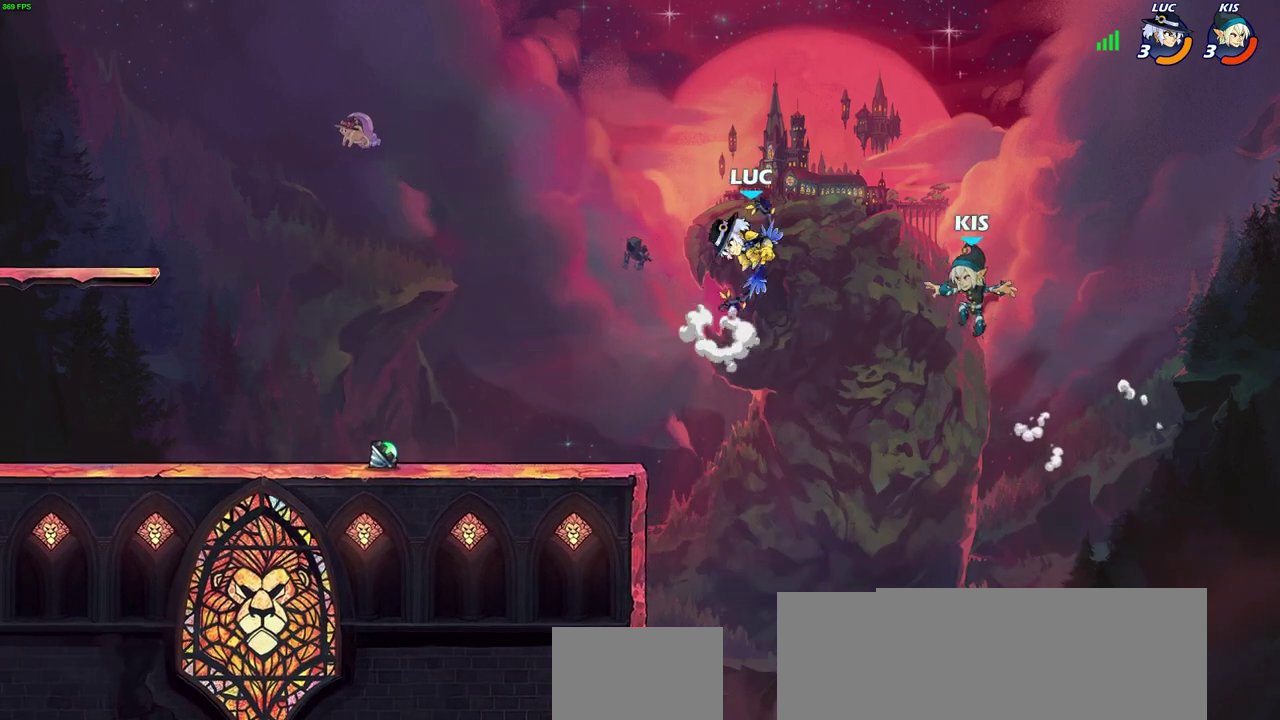
{"dt_ms": 400, "buttons": [], "left_stick": "down-left", "right_stick": "center", "events": [[100, "CROSS", "up"], [117, "left_stick", "left"], [233, "left_stick", "down-left"]]}
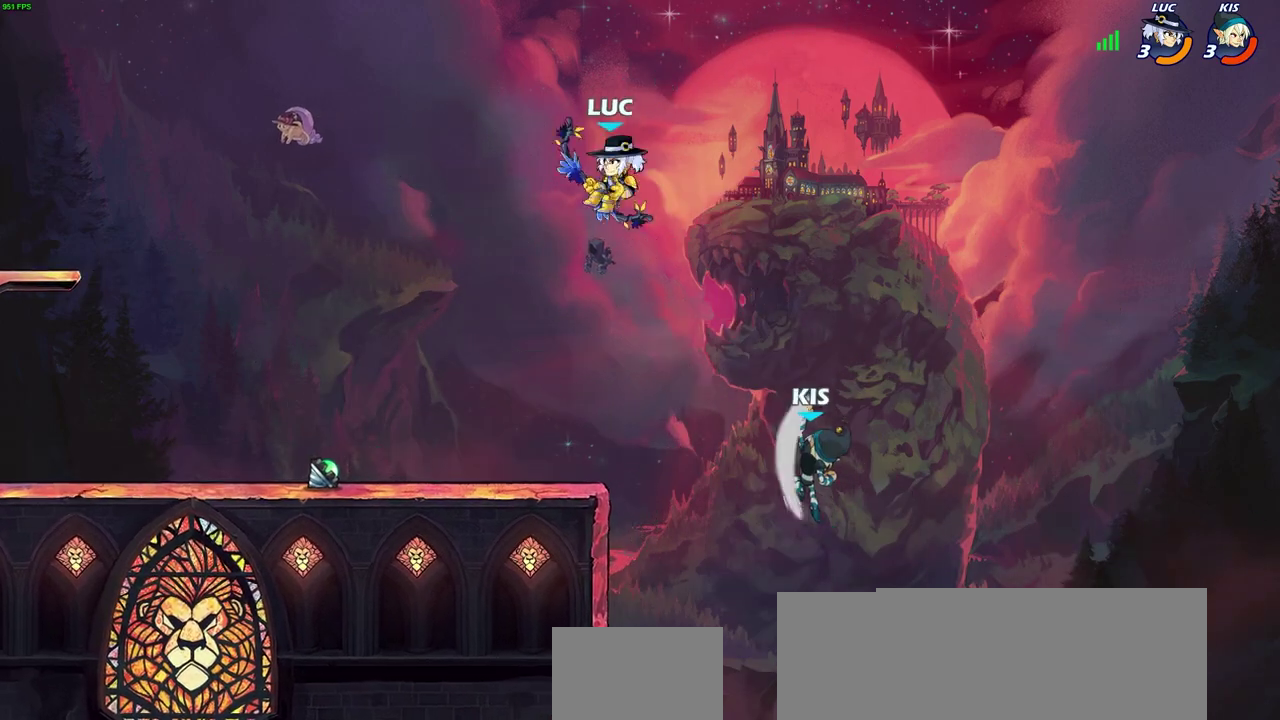
{"dt_ms": 300, "buttons": [], "left_stick": "center", "right_stick": "center", "events": [[100, "SQUARE", "down"], [133, "left_stick", "down"], [183, "SQUARE", "up"], [200, "left_stick", "center"]]}
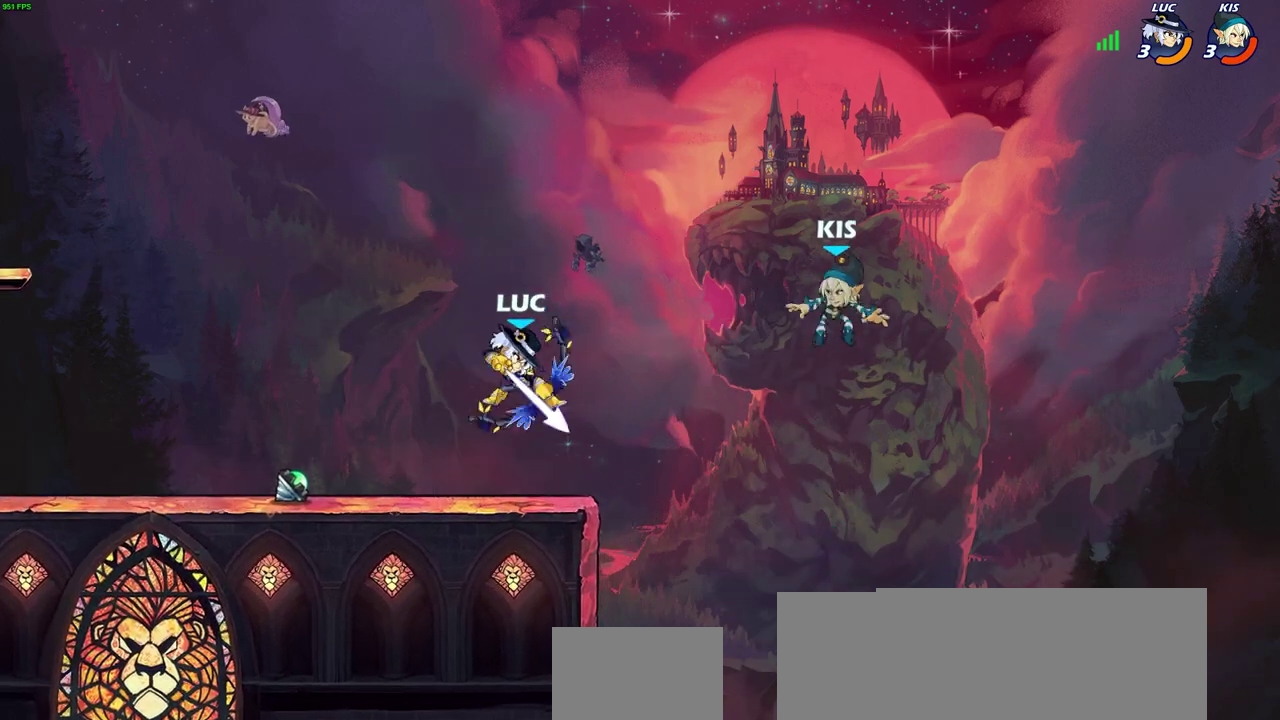
{"dt_ms": 700, "buttons": [], "left_stick": "center", "right_stick": "center", "events": [[400, "SQUARE", "down"], [483, "SQUARE", "up"]]}
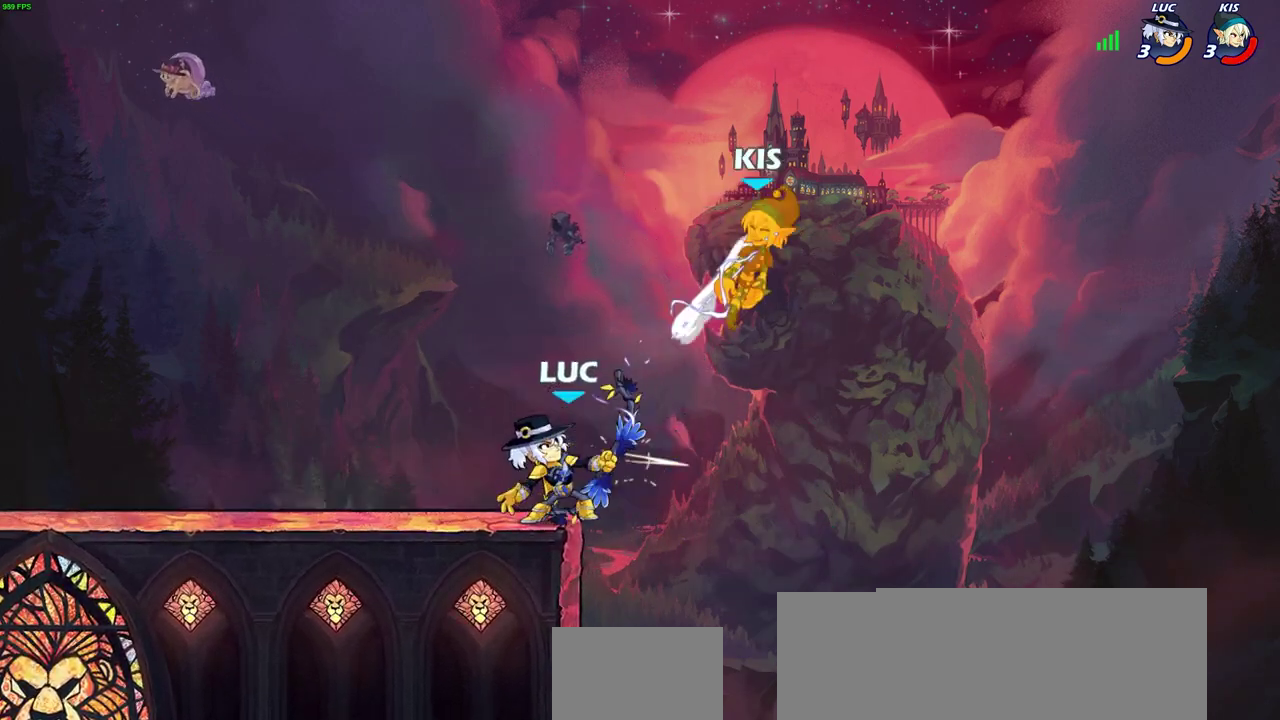
{"dt_ms": 600, "buttons": [], "left_stick": "right", "right_stick": "center", "events": [[183, "left_stick", "left"], [200, "CROSS", "down"], [267, "left_stick", "up-left"], [333, "CROSS", "up"], [400, "left_stick", "left"], [517, "left_stick", "center"], [583, "left_stick", "right"]]}
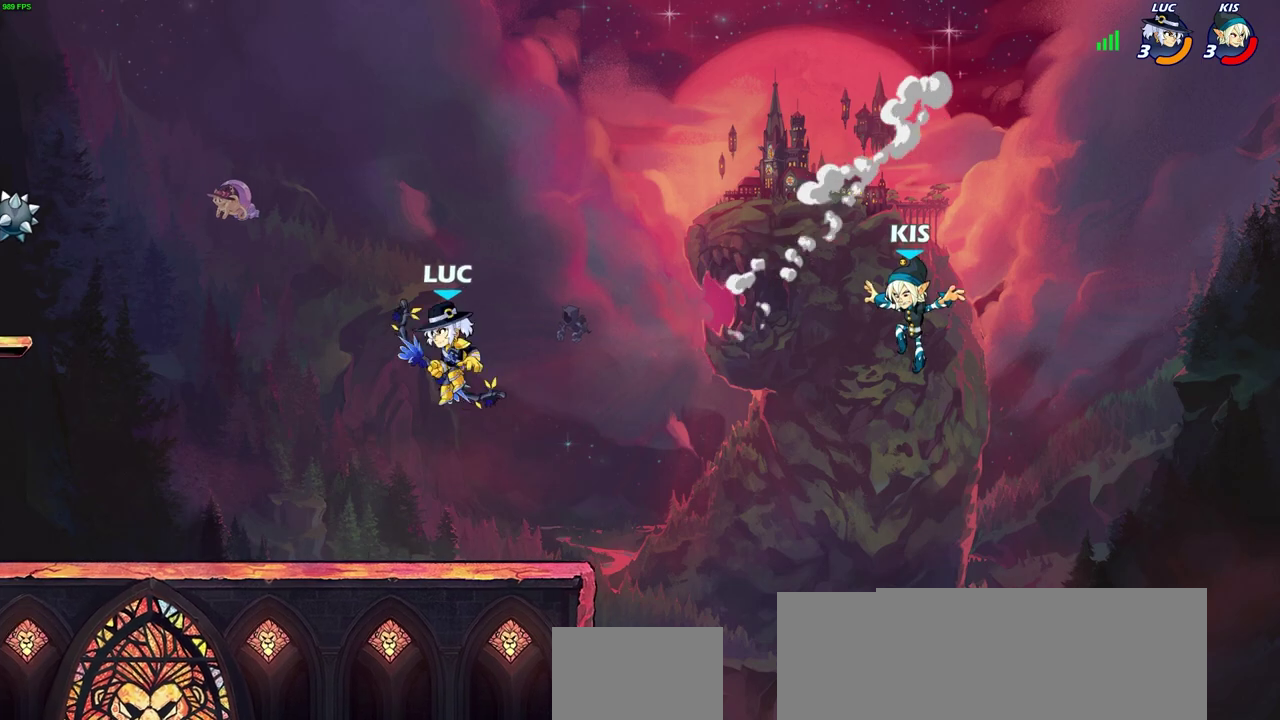
{"dt_ms": 400, "buttons": [], "left_stick": "down", "right_stick": "center", "events": [[100, "left_stick", "down"]]}
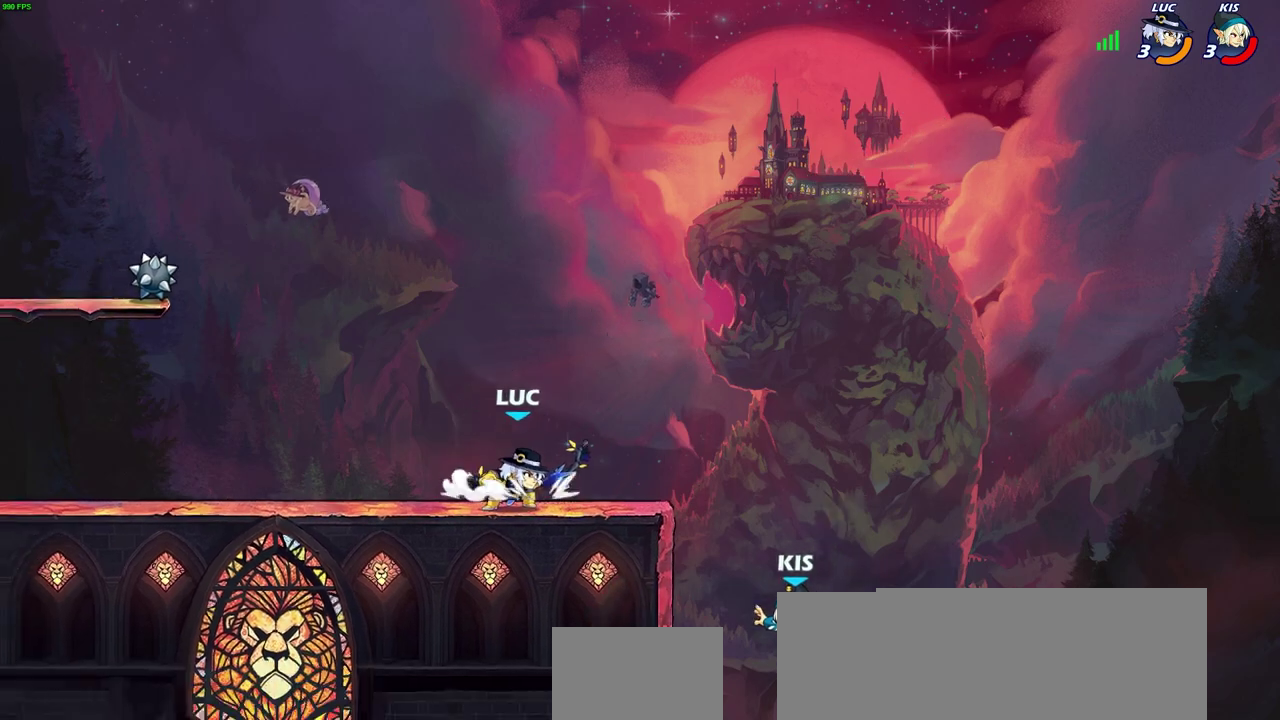
{"dt_ms": 300, "buttons": [], "left_stick": "center", "right_stick": "center", "events": [[50, "CROSS", "down"], [117, "SQUARE", "down"], [167, "CROSS", "up"], [217, "SQUARE", "up"], [217, "left_stick", "center"]]}